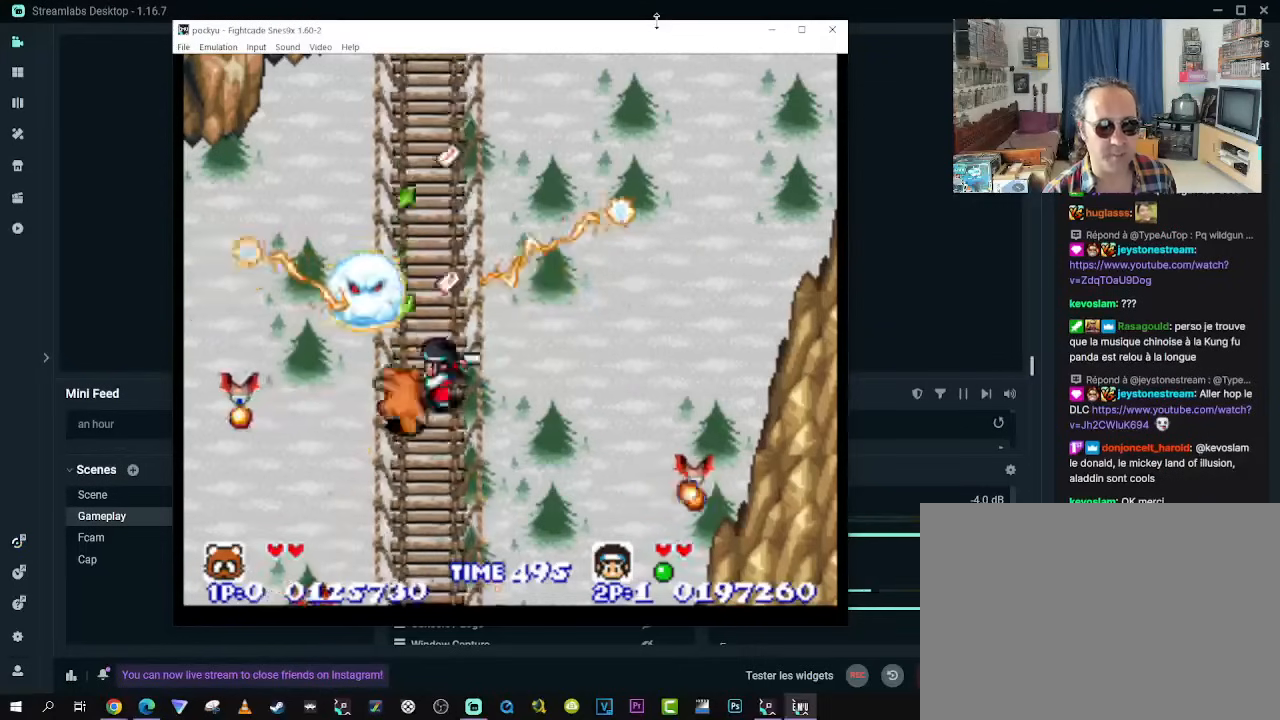
Gameplay with a controller (Xbox layout); each line is a JSON object with the inputs held at the frame after it. "events" lists button and stick changes between this image and that frame as [ms after this image, input, new state], when the widget could be followed in between. Not read: L3 R3.
{"buttons": ["DPAD_UP", "DPAD_LEFT"], "left_stick": "center", "right_stick": "center", "events": [[150, "DPAD_UP", "down"], [283, "DPAD_UP", "up"], [450, "DPAD_LEFT", "down"], [450, "DPAD_UP", "down"]]}
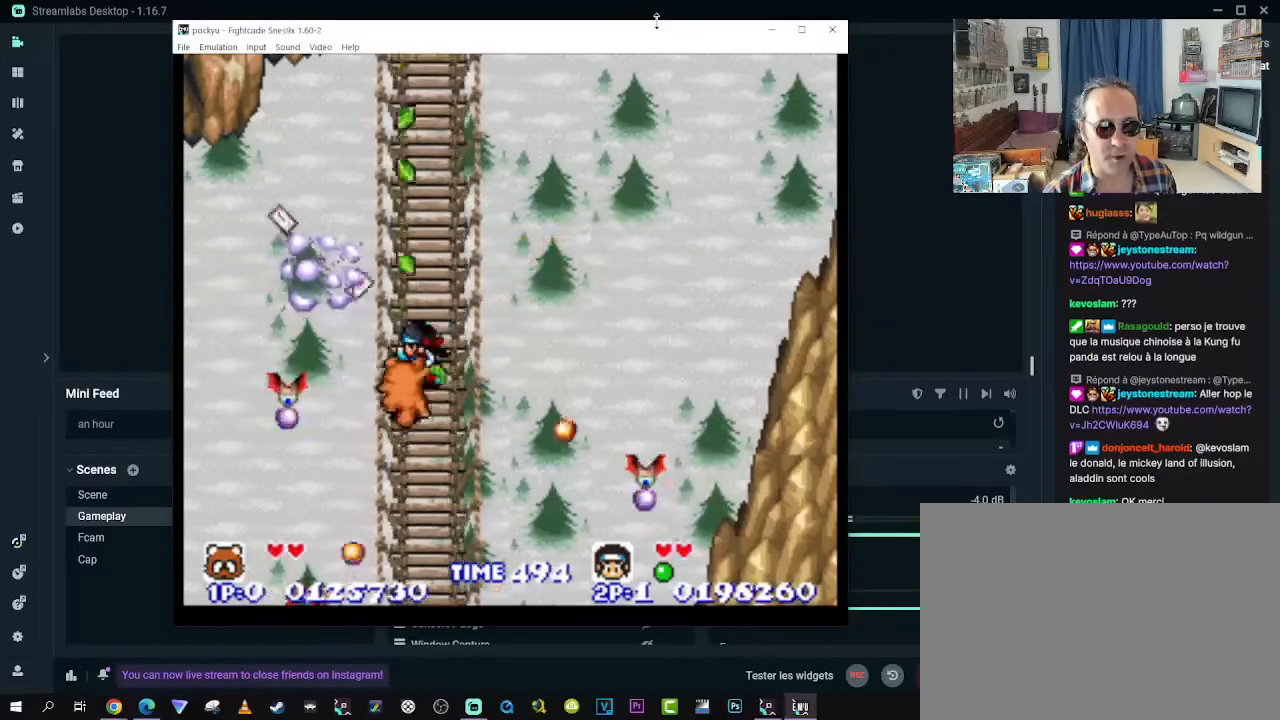
{"buttons": ["A", "DPAD_DOWN", "DPAD_RIGHT"], "left_stick": "center", "right_stick": "center", "events": [[83, "DPAD_LEFT", "up"], [100, "DPAD_RIGHT", "down"], [233, "A", "down"], [233, "DPAD_DOWN", "down"], [233, "DPAD_UP", "up"], [317, "DPAD_RIGHT", "up"], [350, "A", "up"], [433, "DPAD_RIGHT", "down"], [500, "A", "down"]]}
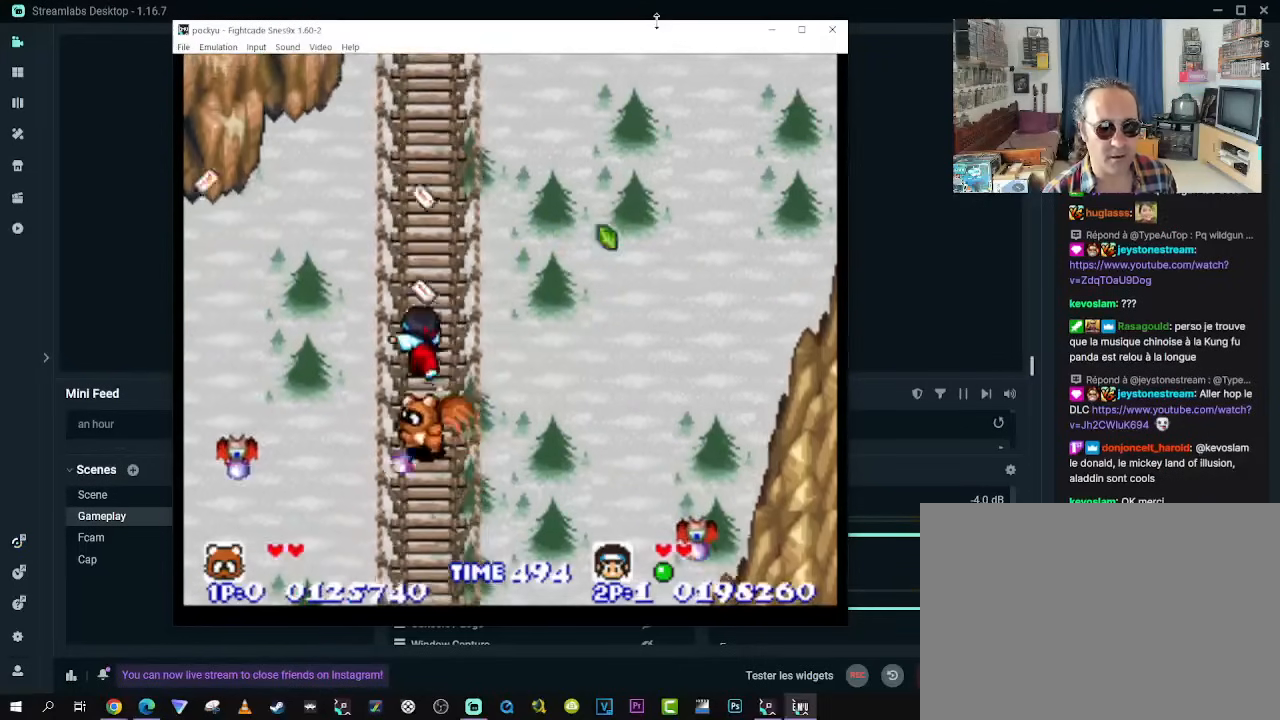
{"buttons": ["DPAD_UP"], "left_stick": "center", "right_stick": "center", "events": [[100, "A", "up"], [150, "DPAD_DOWN", "up"], [167, "DPAD_RIGHT", "up"], [167, "DPAD_UP", "down"]]}
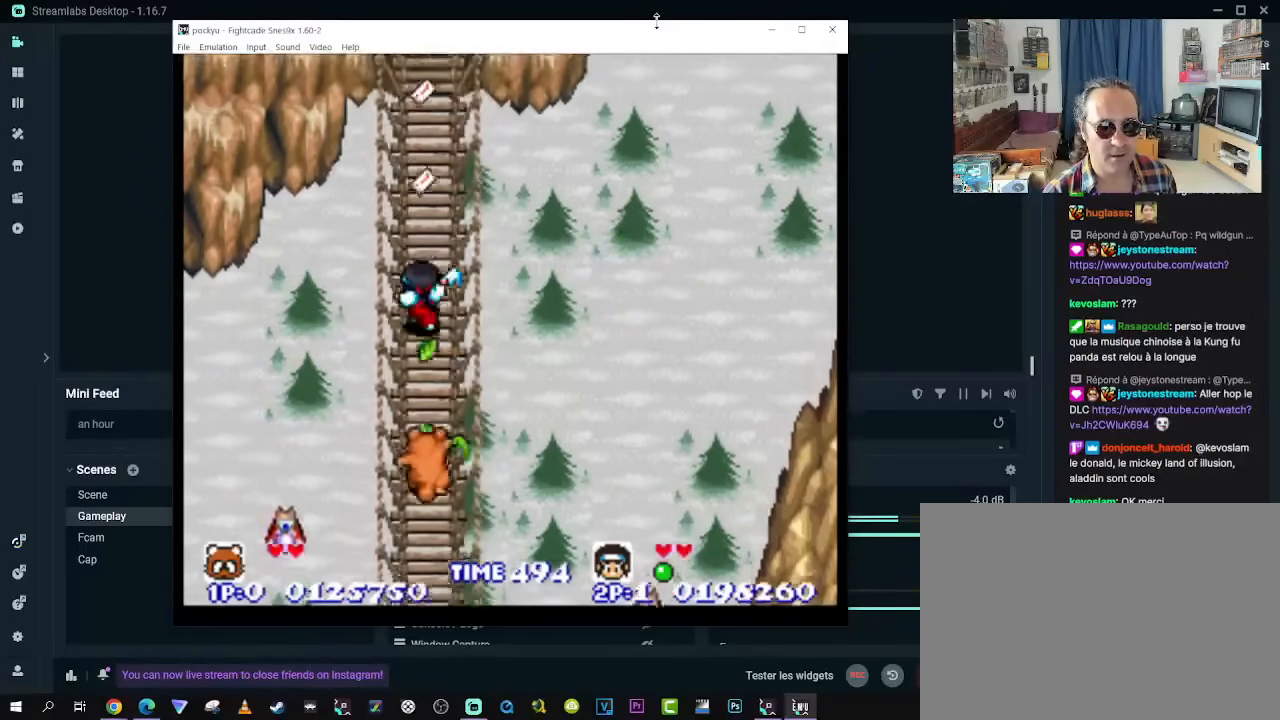
{"buttons": ["DPAD_UP"], "left_stick": "center", "right_stick": "center", "events": []}
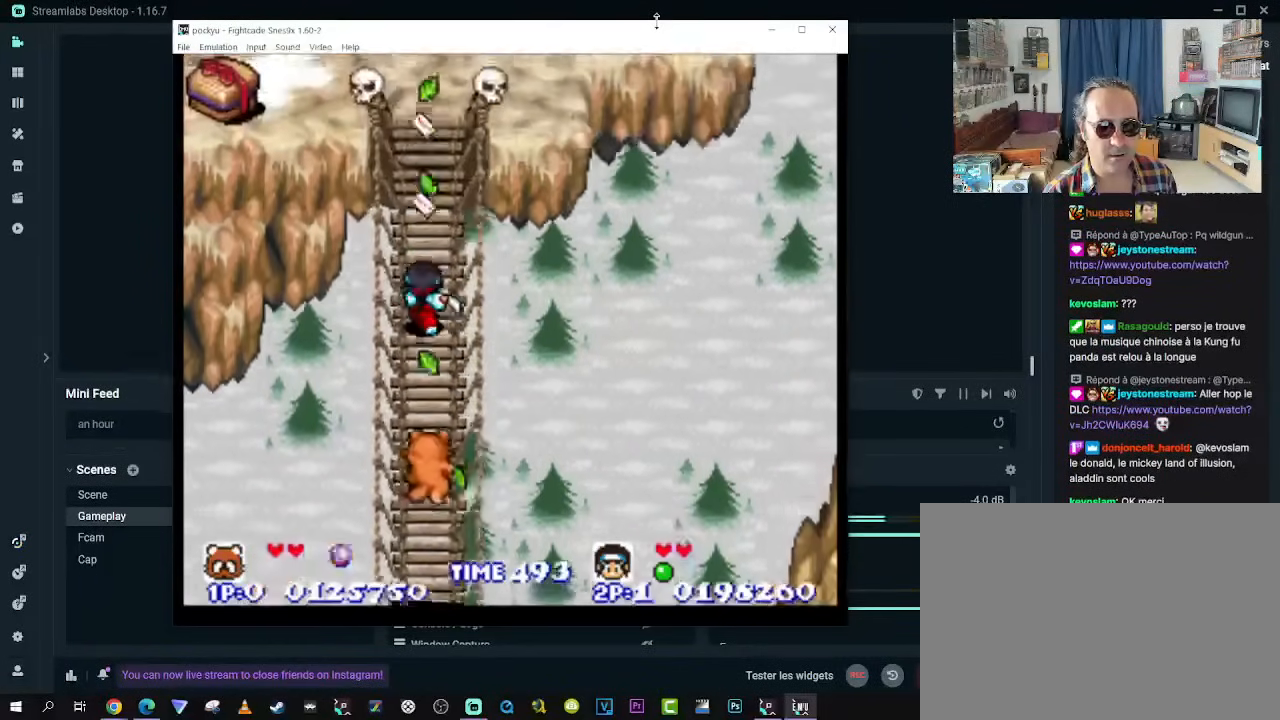
{"buttons": ["DPAD_UP"], "left_stick": "center", "right_stick": "center"}
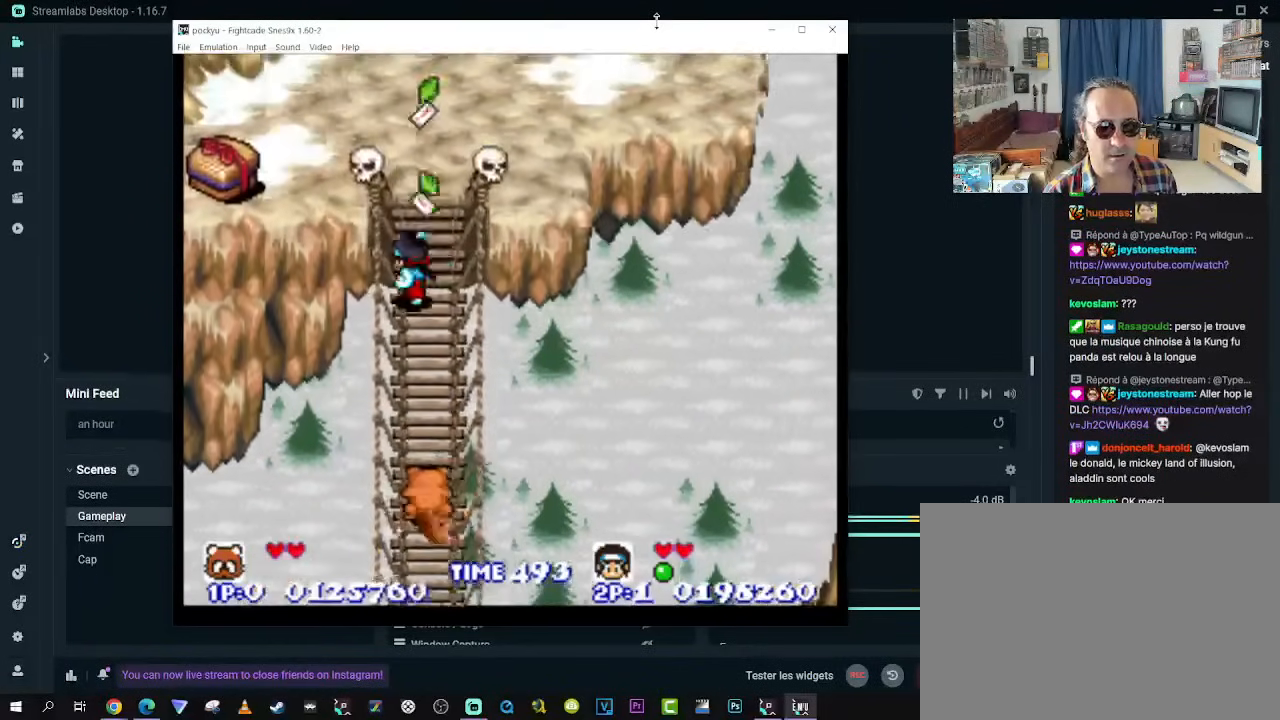
{"buttons": ["DPAD_UP"], "left_stick": "center", "right_stick": "center", "events": []}
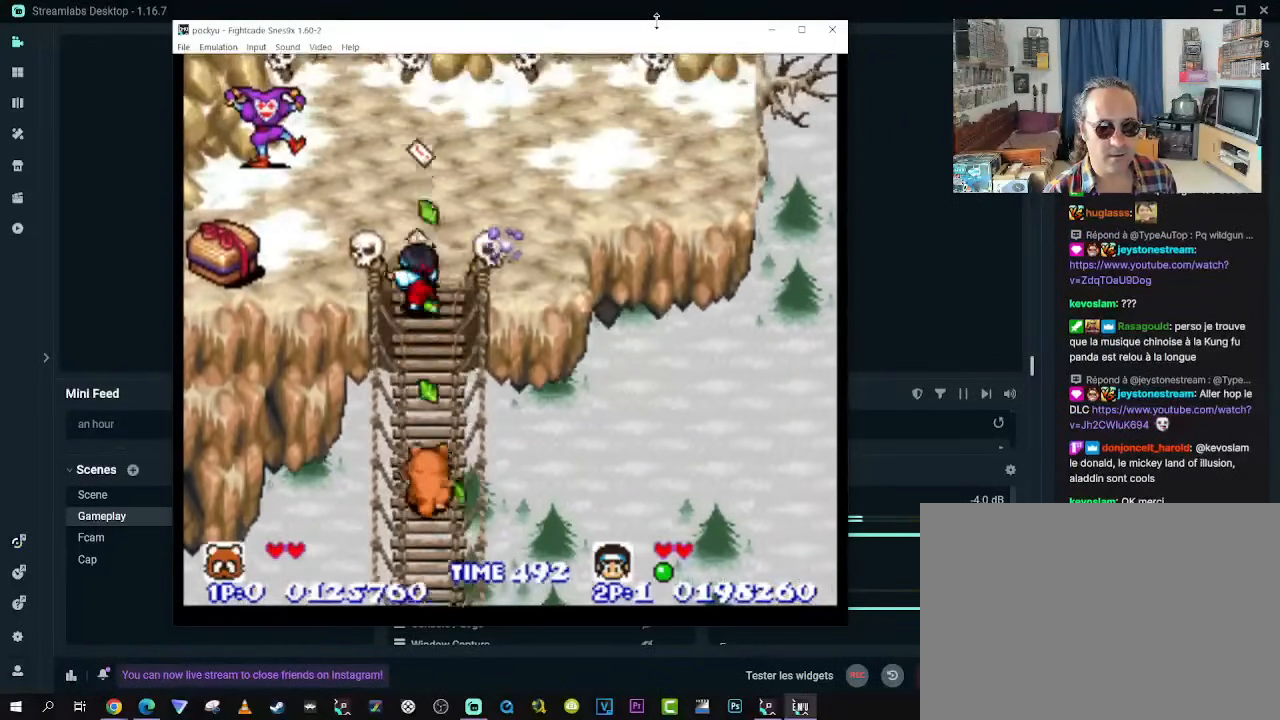
{"buttons": ["DPAD_UP"], "left_stick": "center", "right_stick": "center", "events": []}
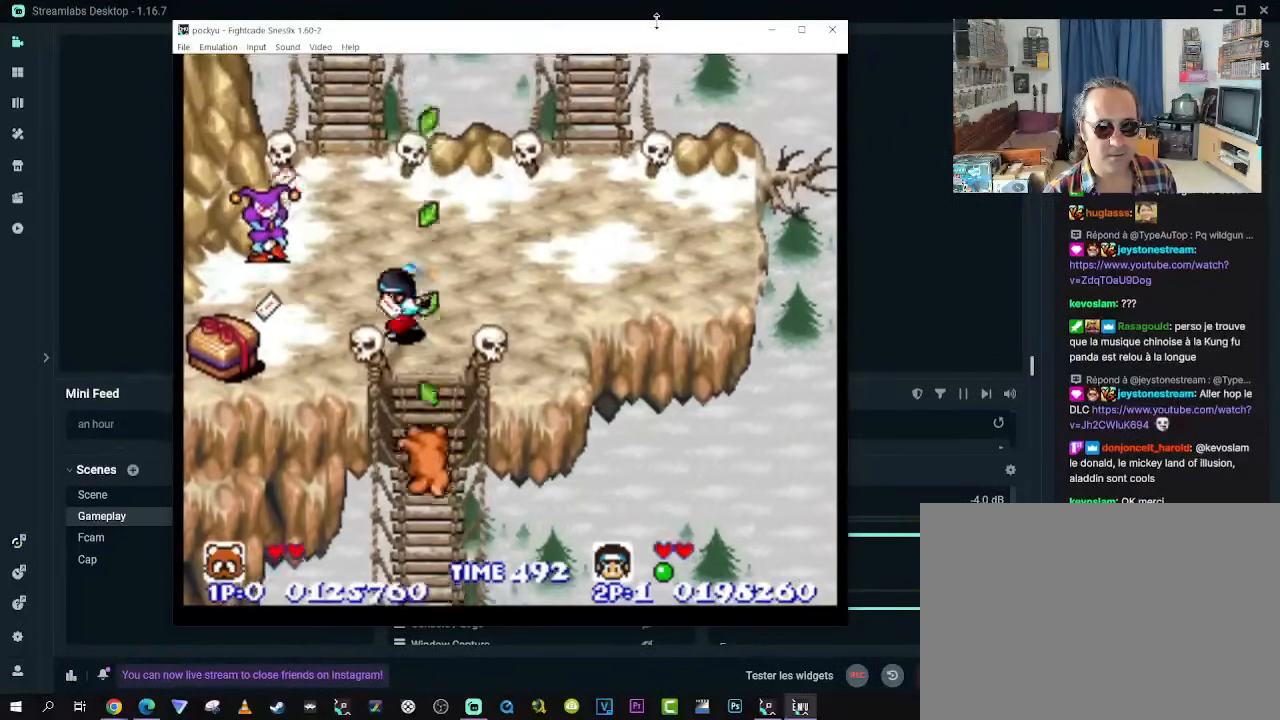
{"buttons": ["DPAD_UP"], "left_stick": "center", "right_stick": "center", "events": [[233, "DPAD_LEFT", "down"], [300, "DPAD_LEFT", "up"], [333, "DPAD_RIGHT", "down"], [483, "DPAD_RIGHT", "up"]]}
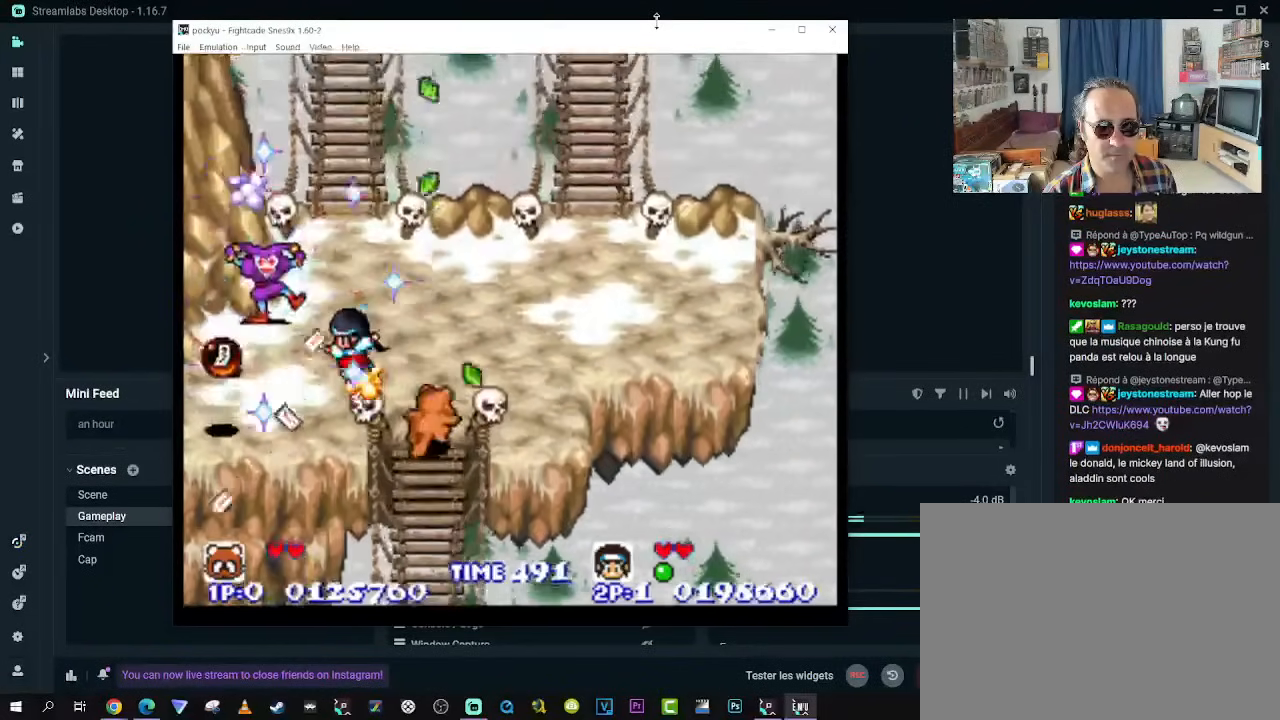
{"buttons": [], "left_stick": "center", "right_stick": "center", "events": [[233, "DPAD_LEFT", "down"], [300, "DPAD_UP", "up"], [350, "DPAD_LEFT", "up"]]}
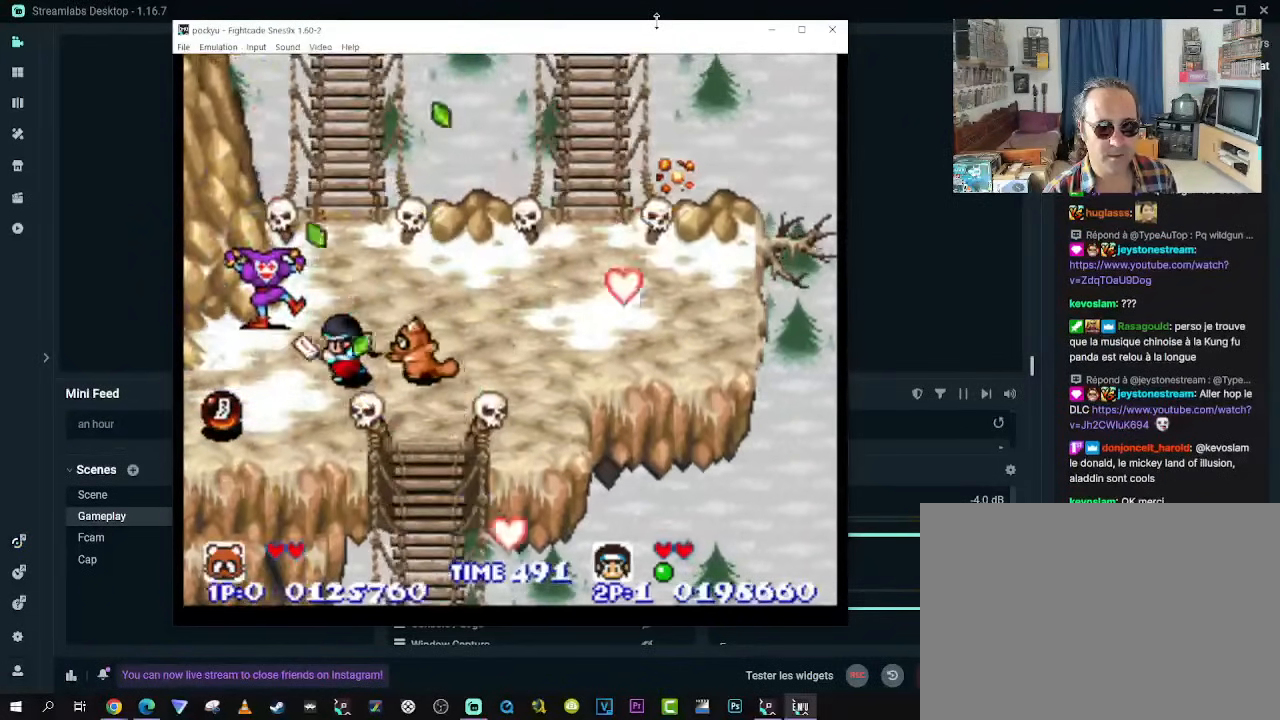
{"buttons": ["DPAD_LEFT"], "left_stick": "center", "right_stick": "center", "events": [[183, "DPAD_LEFT", "down"]]}
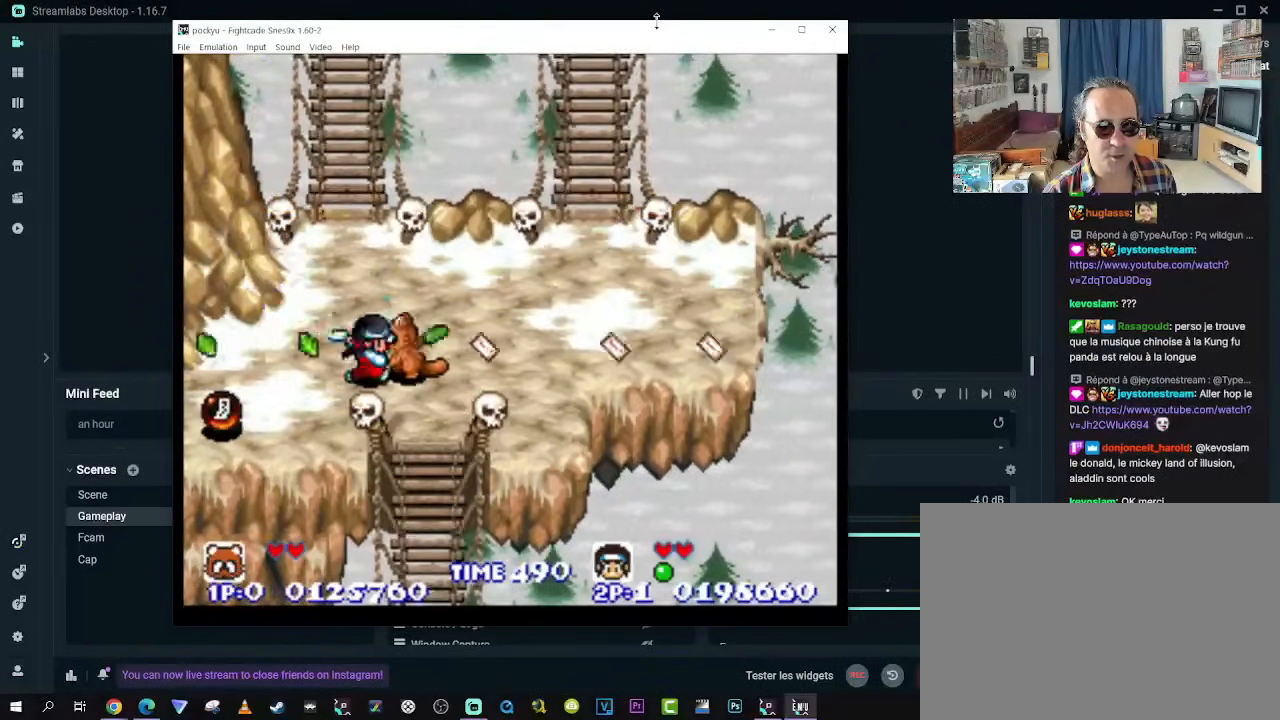
{"buttons": ["DPAD_LEFT"], "left_stick": "center", "right_stick": "center", "events": [[17, "DPAD_DOWN", "down"], [183, "DPAD_DOWN", "up"]]}
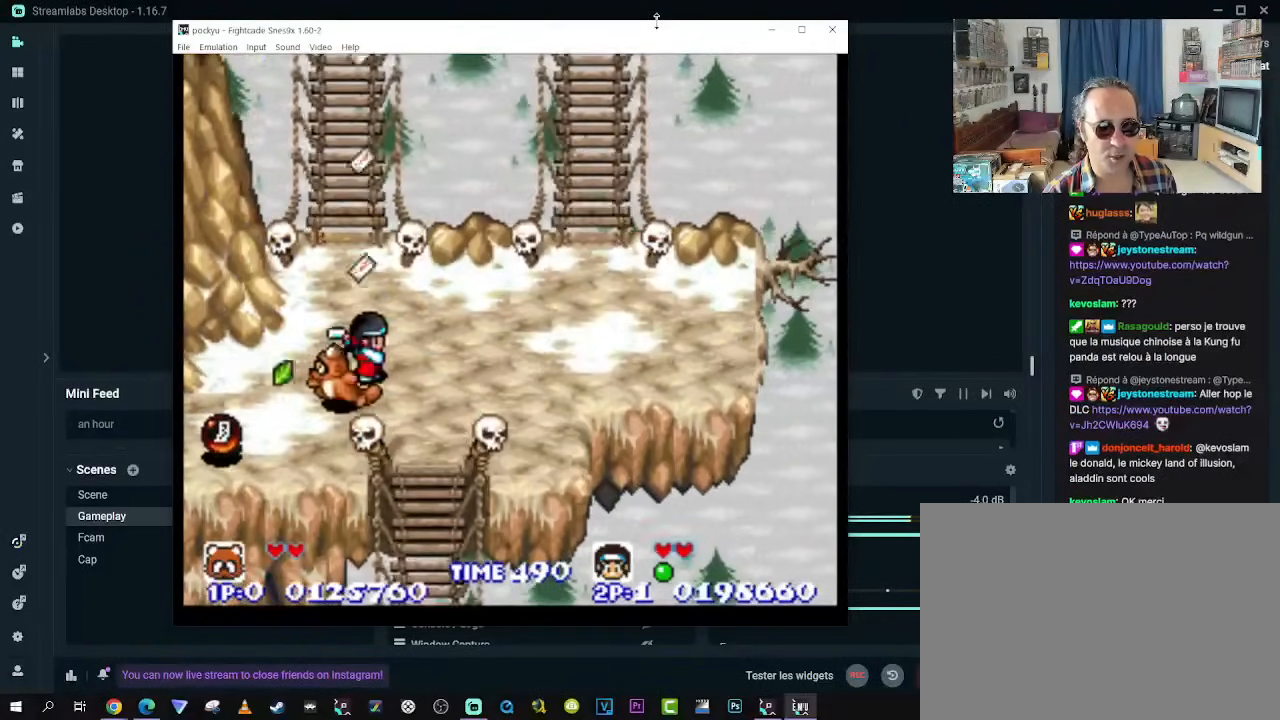
{"buttons": ["DPAD_RIGHT"], "left_stick": "center", "right_stick": "center", "events": [[167, "DPAD_DOWN", "down"], [467, "DPAD_LEFT", "up"], [483, "DPAD_DOWN", "up"], [500, "DPAD_RIGHT", "down"]]}
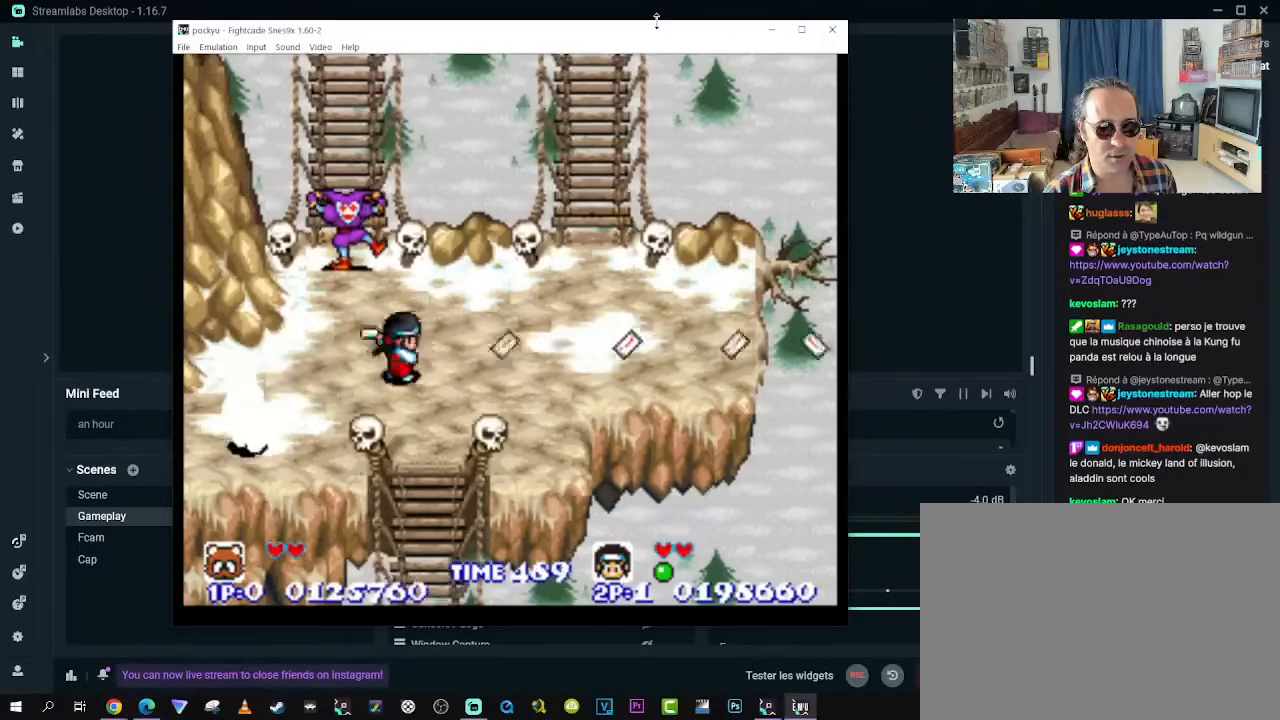
{"buttons": ["DPAD_UP", "DPAD_RIGHT"], "left_stick": "center", "right_stick": "center", "events": [[50, "DPAD_UP", "down"], [283, "DPAD_UP", "up"], [333, "DPAD_DOWN", "down"], [433, "DPAD_DOWN", "up"], [450, "DPAD_UP", "down"]]}
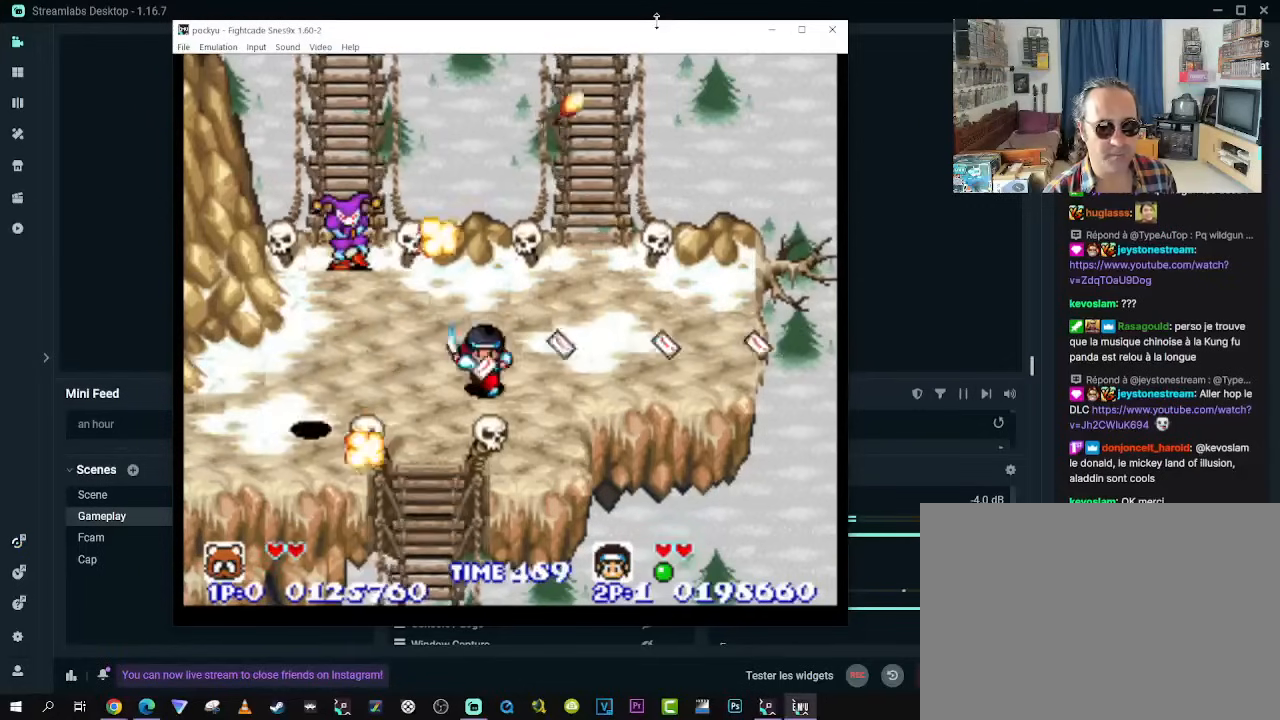
{"buttons": [], "left_stick": "center", "right_stick": "center", "events": [[33, "DPAD_RIGHT", "up"], [133, "DPAD_UP", "up"]]}
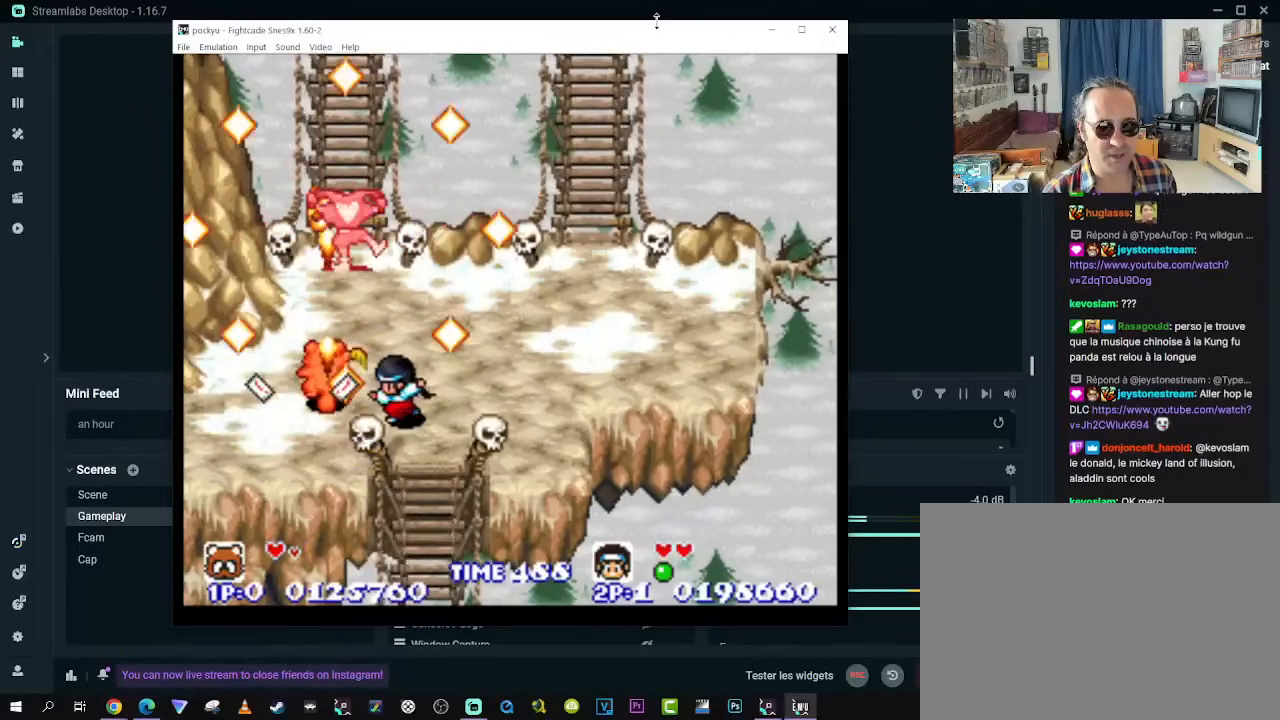
{"buttons": [], "left_stick": "center", "right_stick": "center", "events": []}
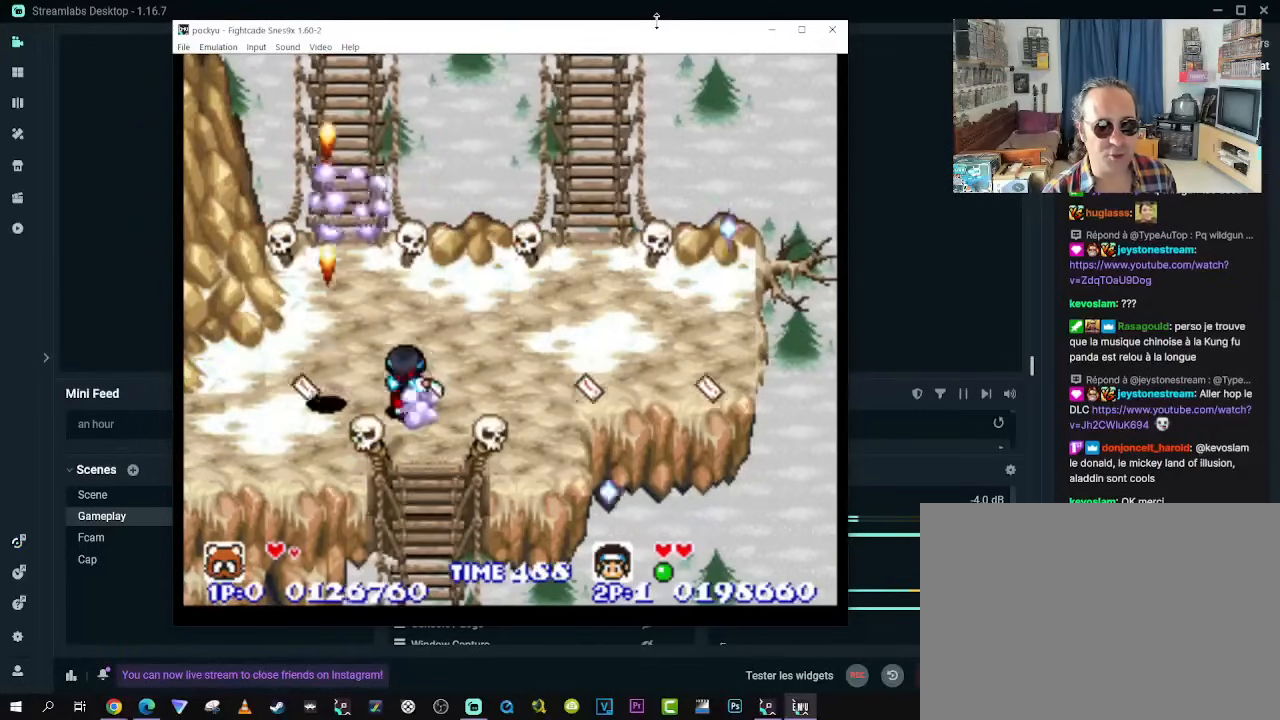
{"buttons": ["DPAD_UP", "DPAD_RIGHT"], "left_stick": "center", "right_stick": "center", "events": [[267, "DPAD_RIGHT", "down"], [350, "DPAD_UP", "down"]]}
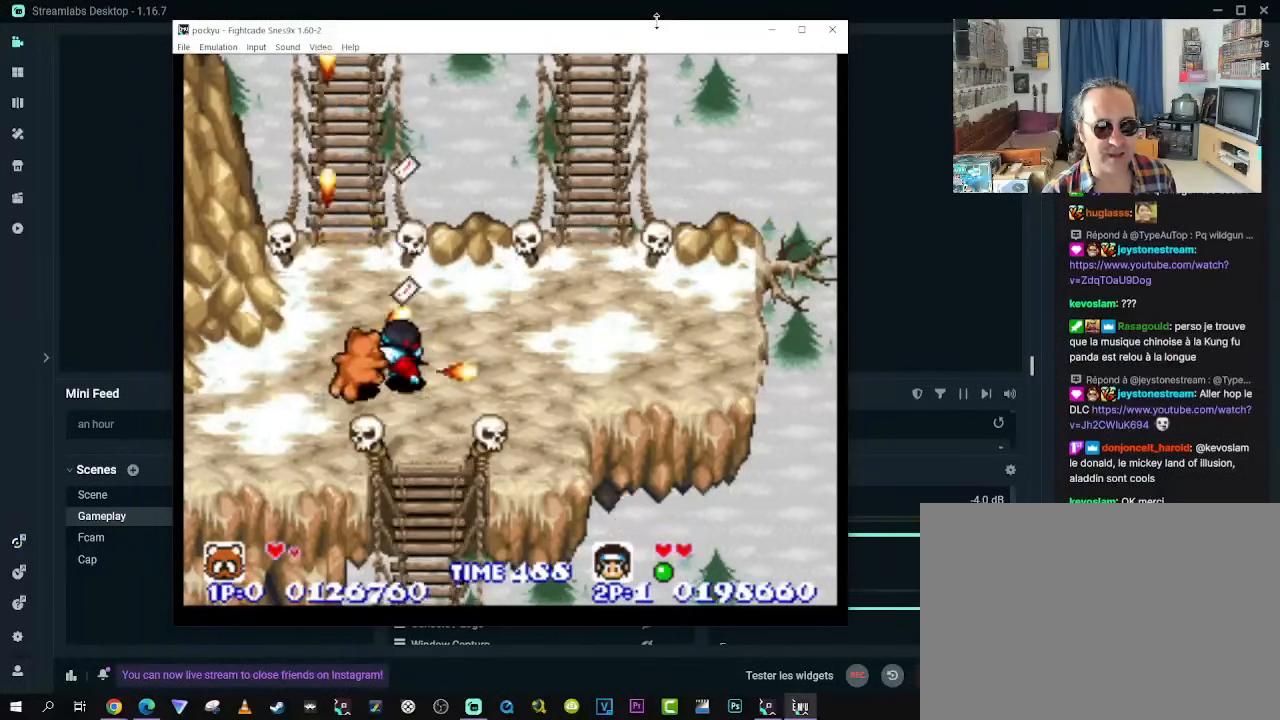
{"buttons": ["DPAD_RIGHT"], "left_stick": "center", "right_stick": "center", "events": [[17, "DPAD_UP", "up"]]}
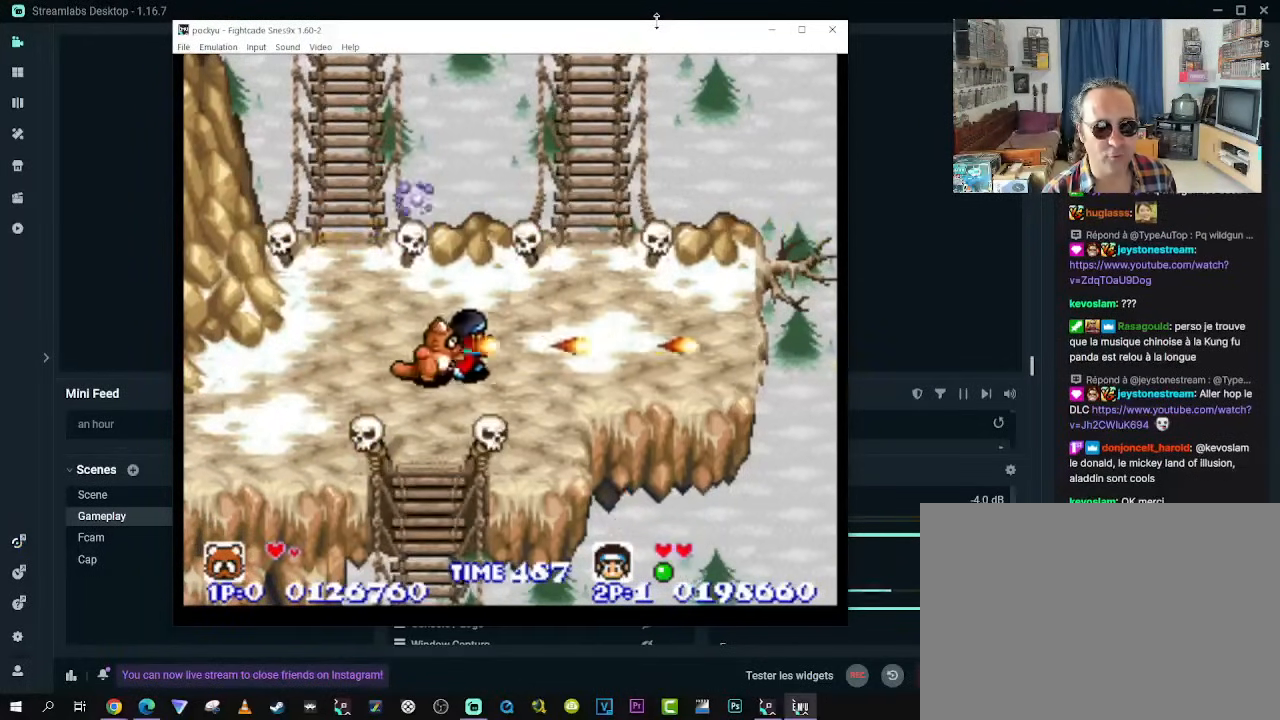
{"buttons": ["DPAD_UP", "DPAD_RIGHT"], "left_stick": "center", "right_stick": "center", "events": [[200, "DPAD_UP", "down"], [217, "DPAD_RIGHT", "up"], [233, "DPAD_LEFT", "down"], [250, "DPAD_UP", "up"], [267, "DPAD_UP", "down"], [333, "DPAD_LEFT", "up"], [350, "DPAD_RIGHT", "down"]]}
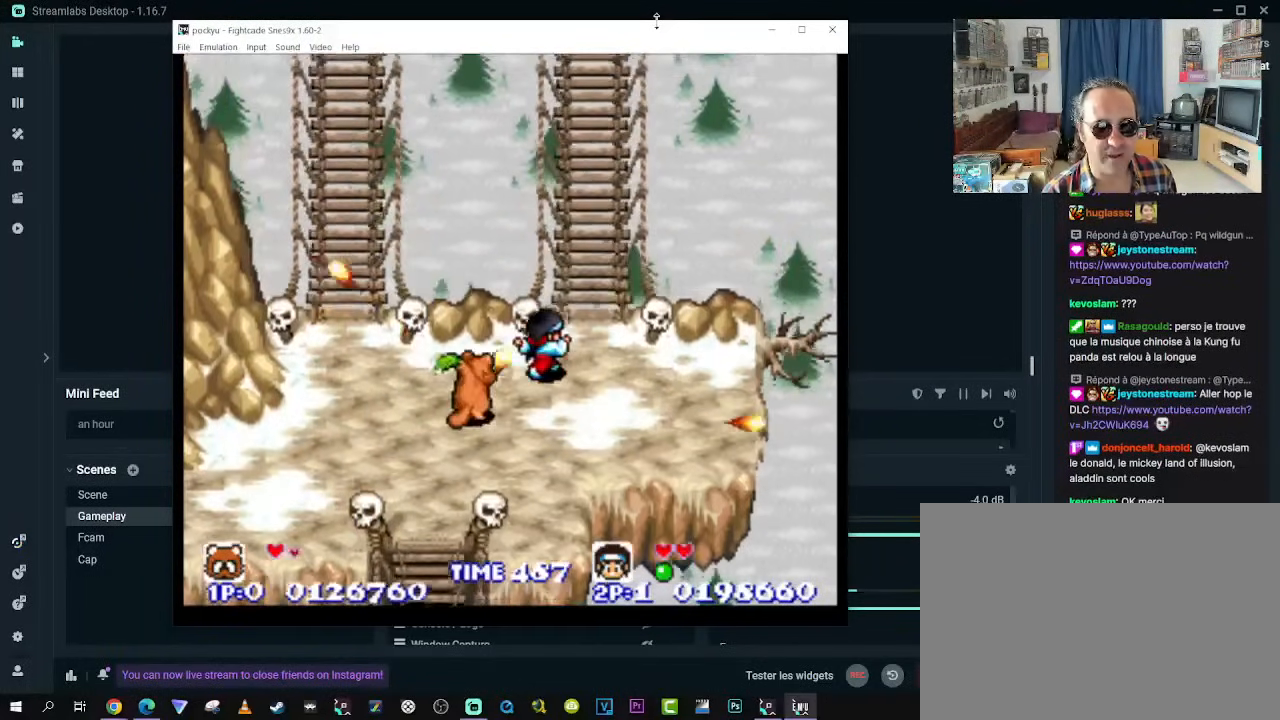
{"buttons": ["DPAD_LEFT"], "left_stick": "center", "right_stick": "center", "events": [[267, "DPAD_DOWN", "down"], [267, "DPAD_UP", "up"], [283, "DPAD_LEFT", "down"], [283, "DPAD_RIGHT", "up"], [433, "DPAD_DOWN", "up"]]}
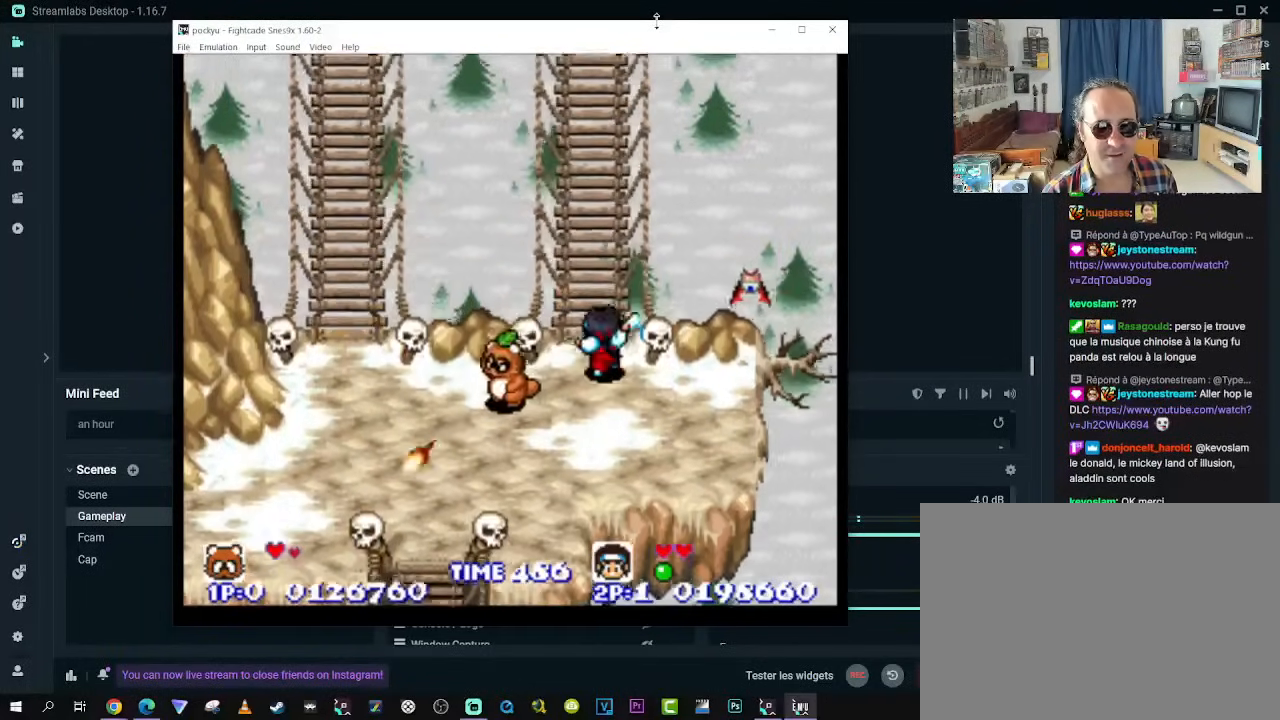
{"buttons": ["DPAD_LEFT"], "left_stick": "center", "right_stick": "center", "events": []}
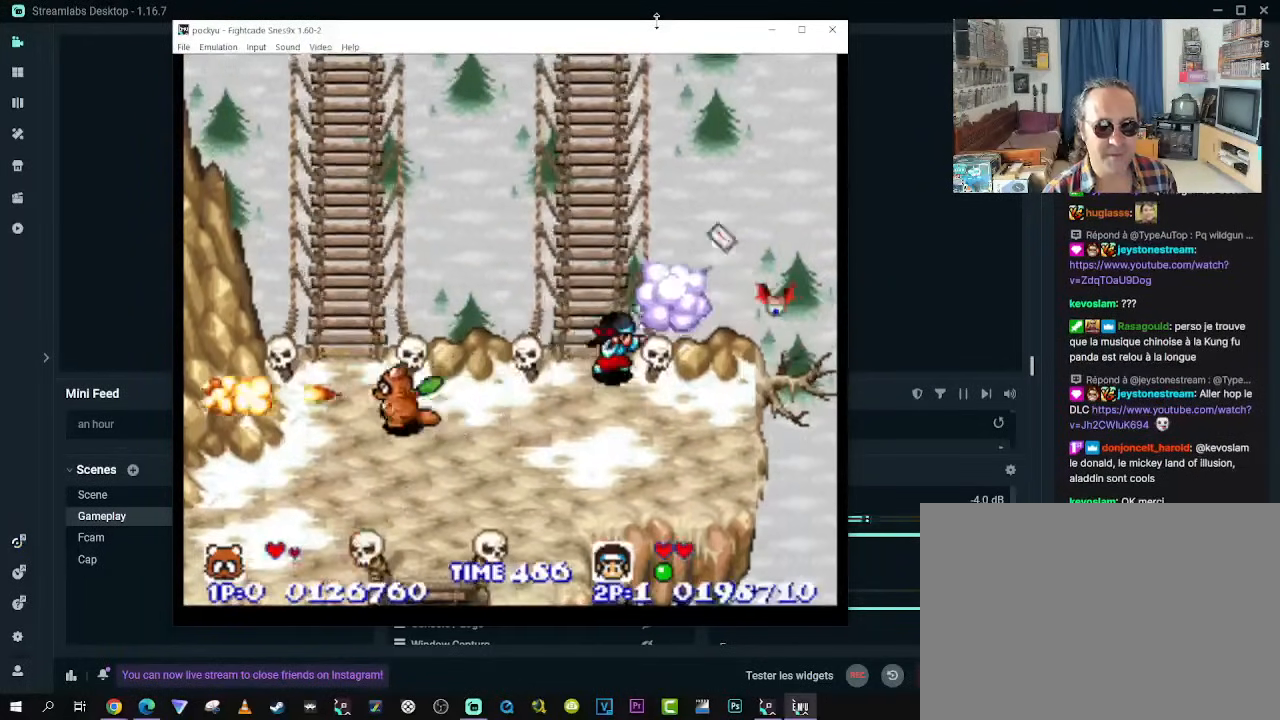
{"buttons": ["DPAD_UP", "DPAD_LEFT"], "left_stick": "center", "right_stick": "center", "events": [[33, "DPAD_UP", "down"], [67, "DPAD_LEFT", "up"], [67, "DPAD_RIGHT", "down"], [250, "DPAD_LEFT", "down"], [250, "DPAD_RIGHT", "up"]]}
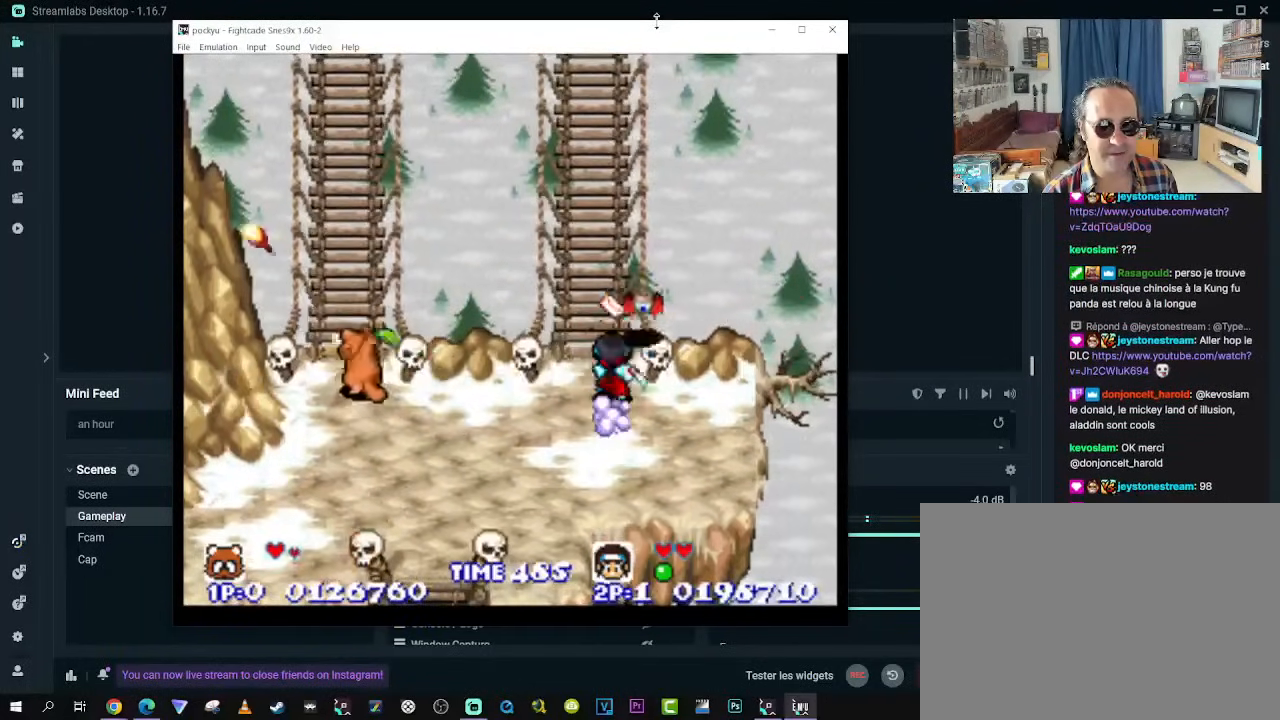
{"buttons": ["X"], "left_stick": "center", "right_stick": "center"}
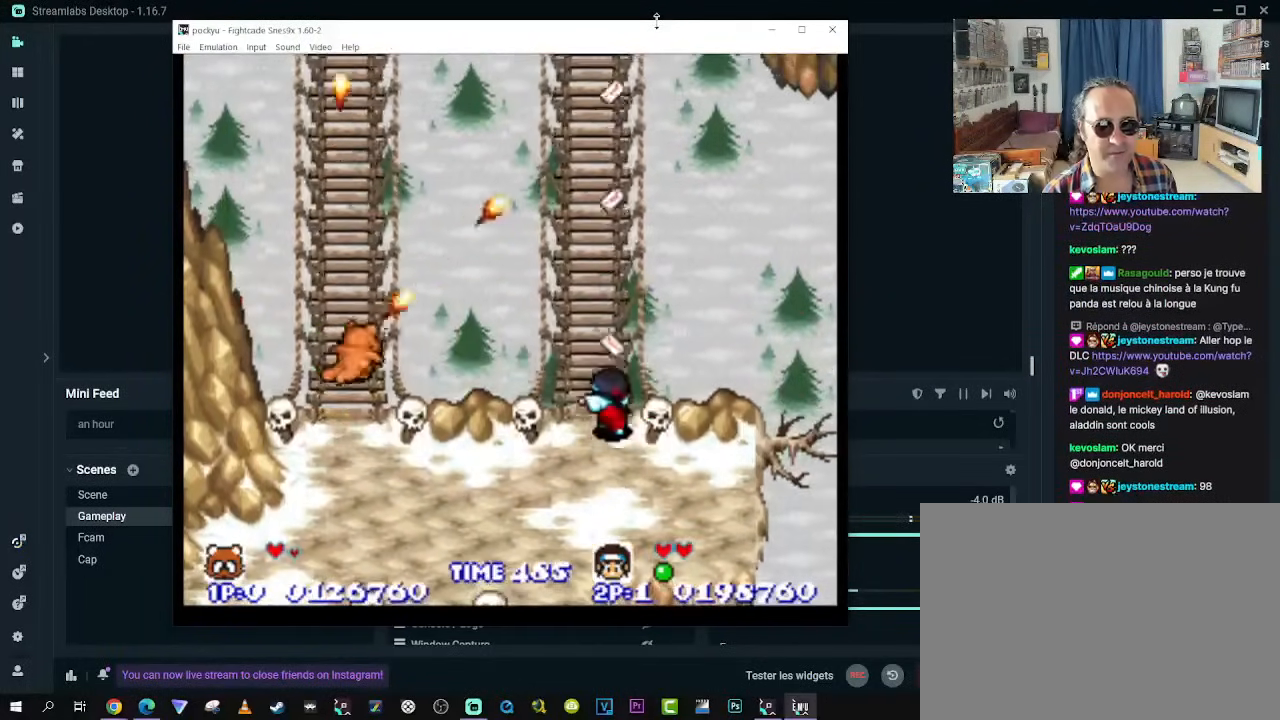
{"buttons": ["X", "DPAD_UP"], "left_stick": "center", "right_stick": "center", "events": [[150, "DPAD_UP", "down"]]}
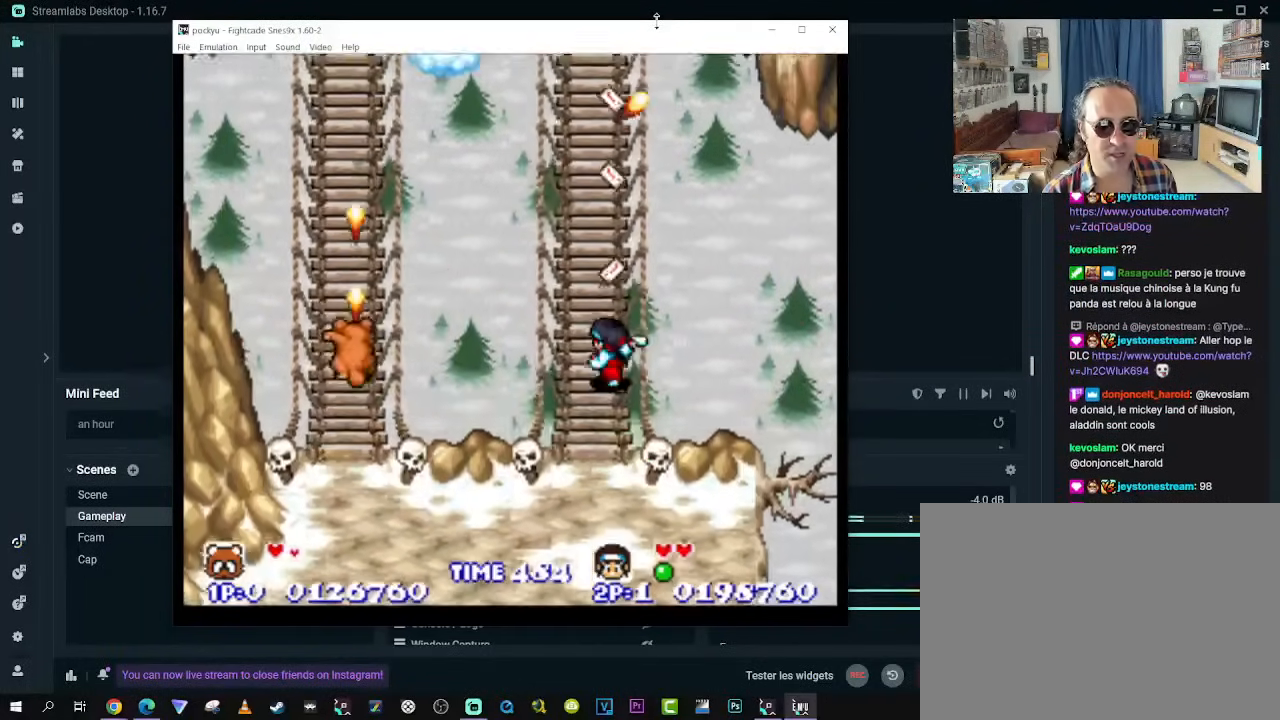
{"buttons": ["DPAD_UP"], "left_stick": "center", "right_stick": "center", "events": [[33, "X", "up"]]}
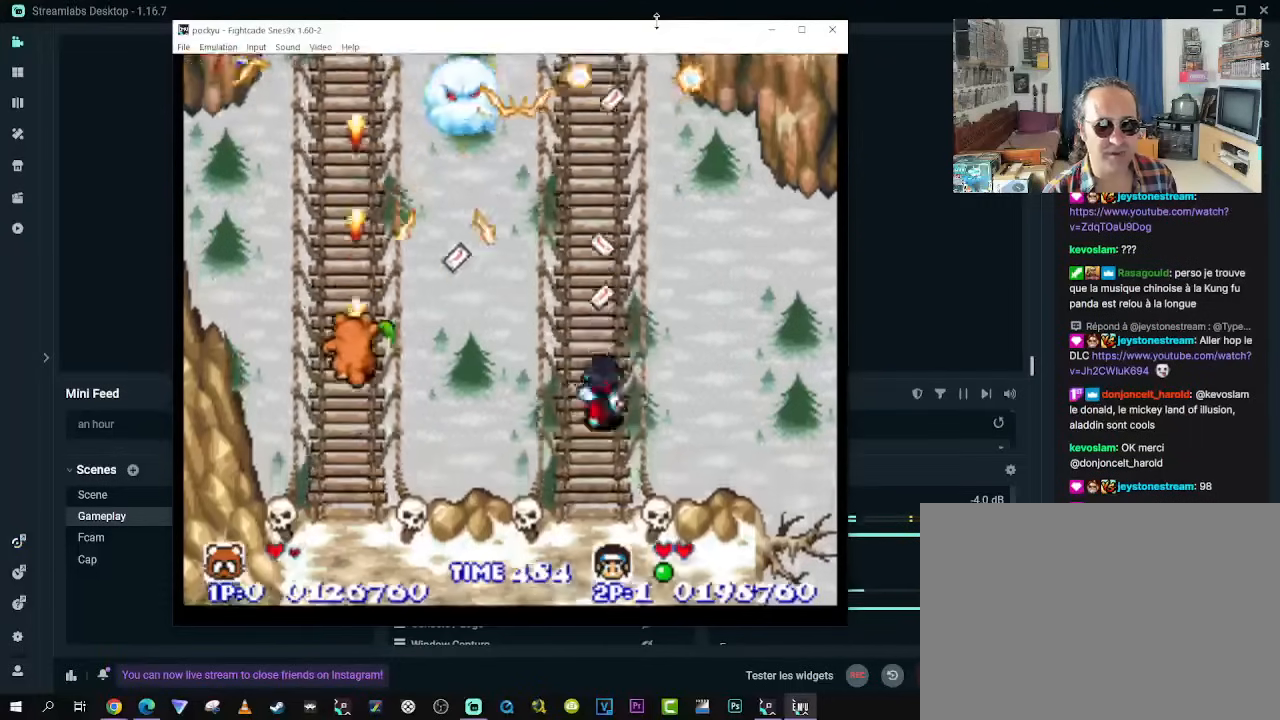
{"buttons": ["DPAD_UP", "DPAD_RIGHT"], "left_stick": "center", "right_stick": "center", "events": [[50, "DPAD_RIGHT", "down"], [100, "DPAD_UP", "up"], [117, "DPAD_RIGHT", "up"], [200, "DPAD_UP", "down"], [217, "DPAD_LEFT", "down"], [383, "DPAD_LEFT", "up"], [400, "DPAD_RIGHT", "down"]]}
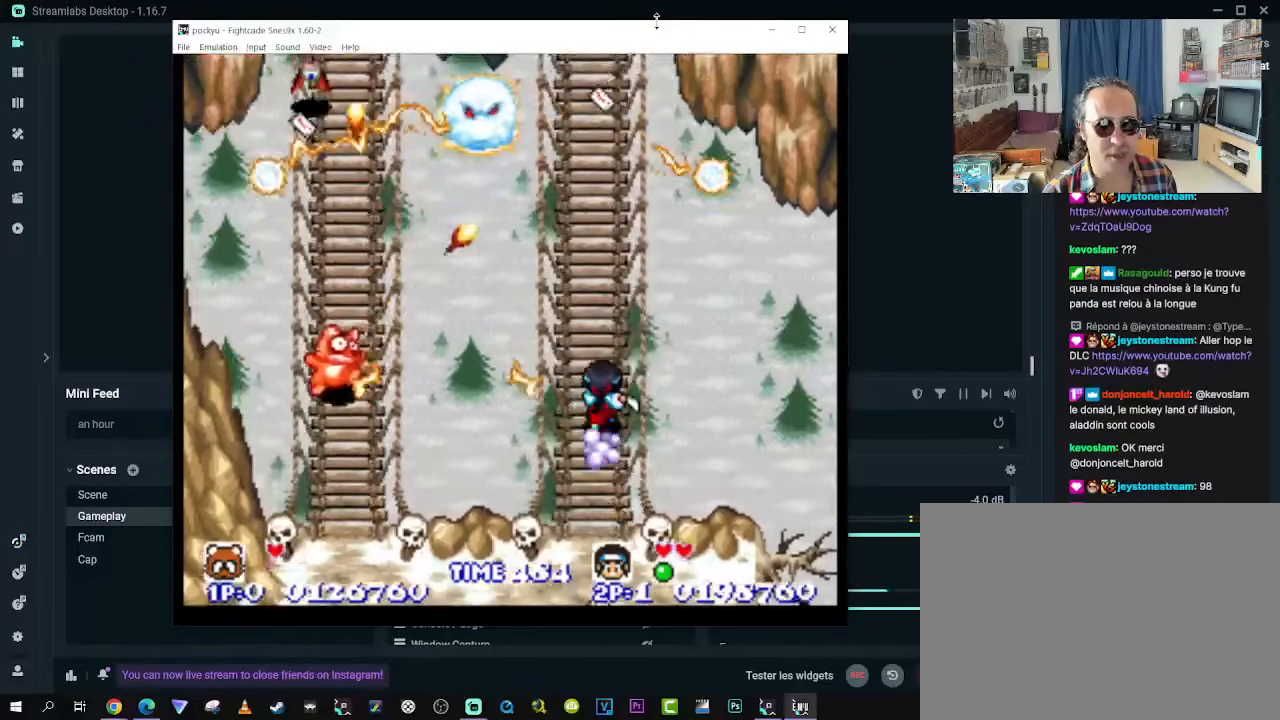
{"buttons": ["DPAD_UP", "DPAD_LEFT"], "left_stick": "center", "right_stick": "center", "events": [[50, "DPAD_RIGHT", "up"], [83, "DPAD_LEFT", "down"], [217, "DPAD_LEFT", "up"], [233, "DPAD_RIGHT", "down"], [333, "DPAD_RIGHT", "up"], [400, "DPAD_LEFT", "down"]]}